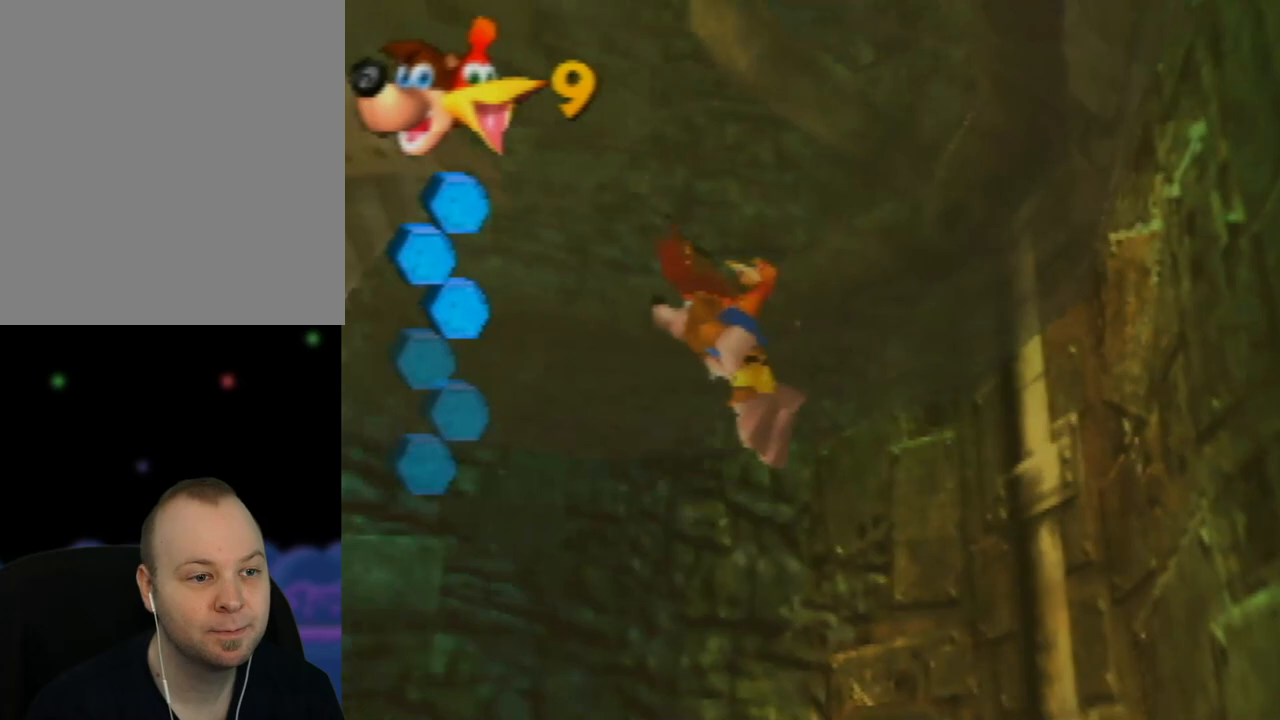
Gameplay with a controller (Nintendo layout); each line is a JSON object with the inputs held at the frame after it. "events" lists button and stick changes between this image and that frame as [ms after this image, input, new state], when the widget could be followed in between. Not read: L1 L3 R1 R3.
{"buttons": ["B"], "left_stick": "down", "events": [[67, "B", "down"], [133, "B", "up"], [233, "B", "down"], [383, "B", "up"], [450, "B", "down"]]}
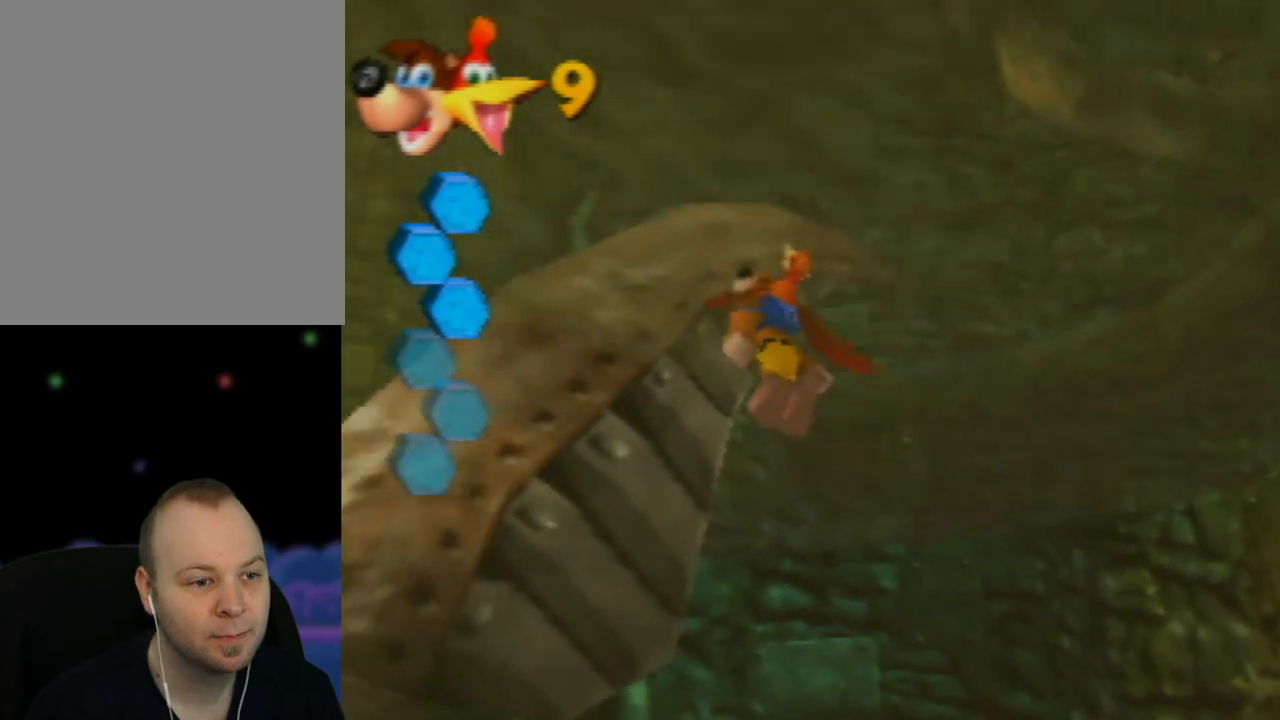
{"buttons": [], "left_stick": "down", "events": [[33, "B", "up"], [150, "B", "down"], [267, "B", "up"], [350, "B", "down"], [467, "B", "up"]]}
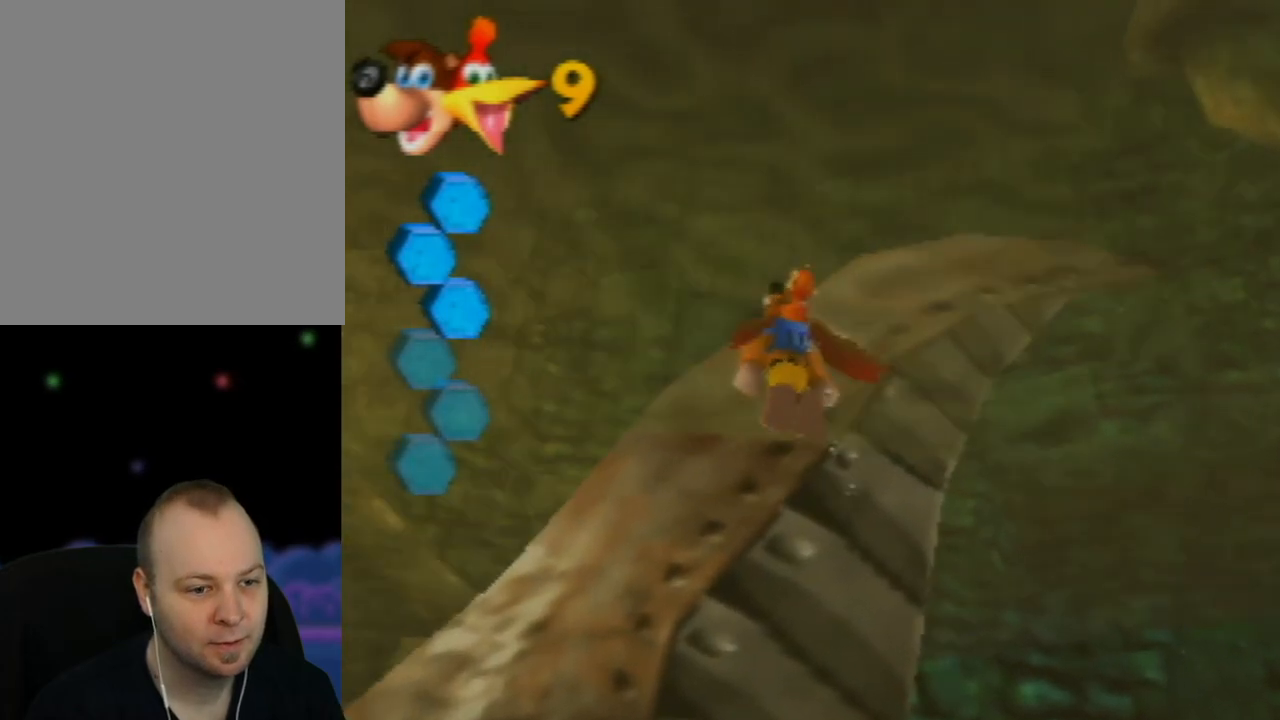
{"buttons": [], "left_stick": "down-left", "events": [[50, "B", "down"], [167, "B", "up"], [267, "B", "down"], [317, "left_stick", "down-left"], [400, "B", "up"]]}
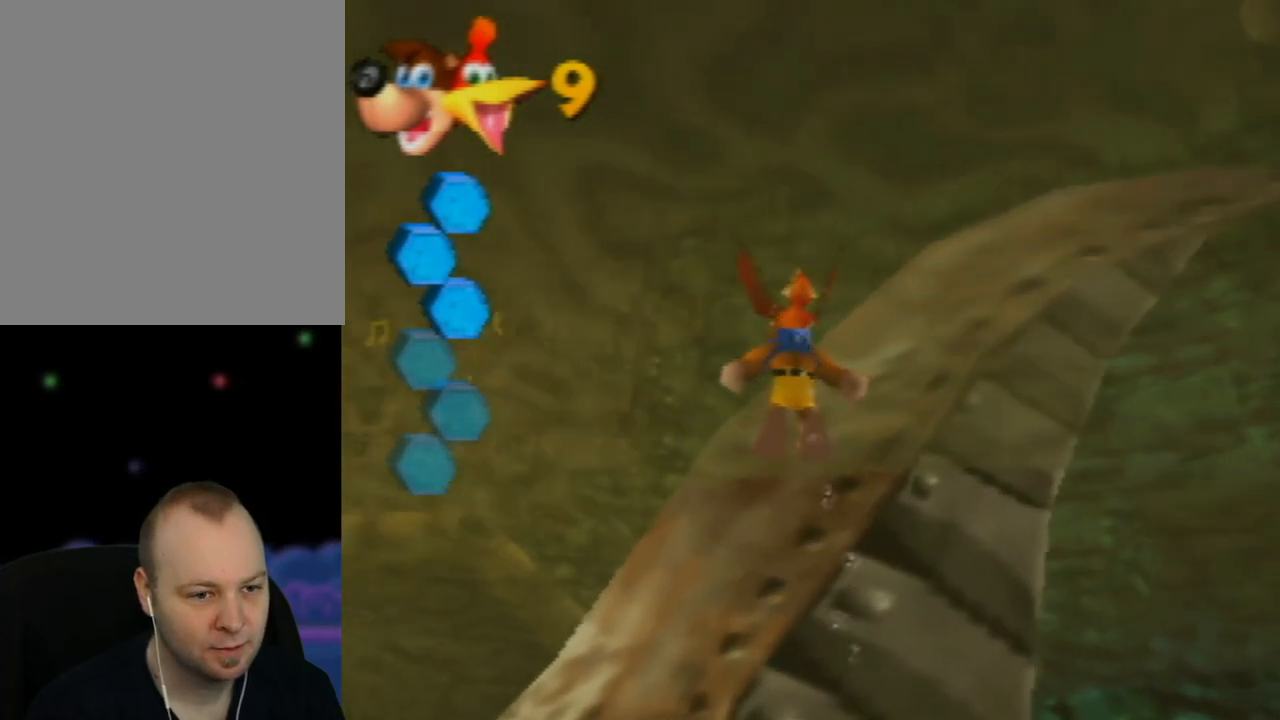
{"buttons": [], "left_stick": "left", "events": [[483, "left_stick", "left"]]}
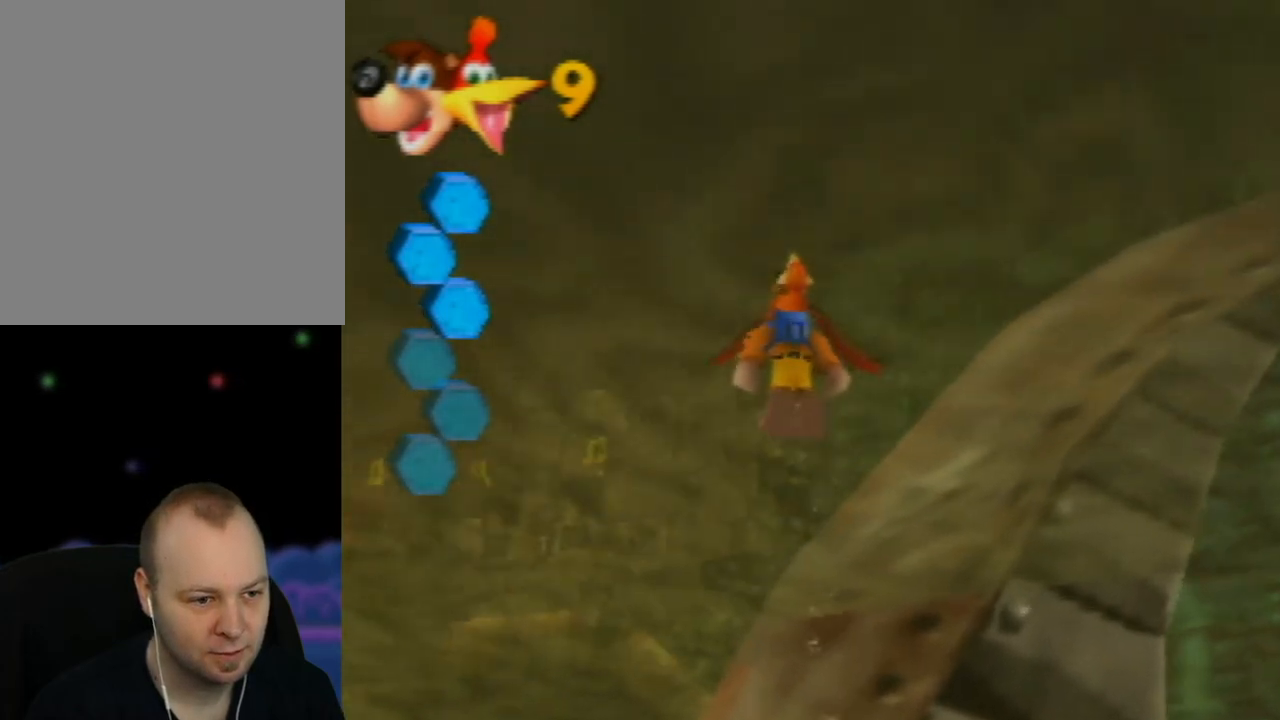
{"buttons": [], "left_stick": "center", "events": [[450, "left_stick", "center"]]}
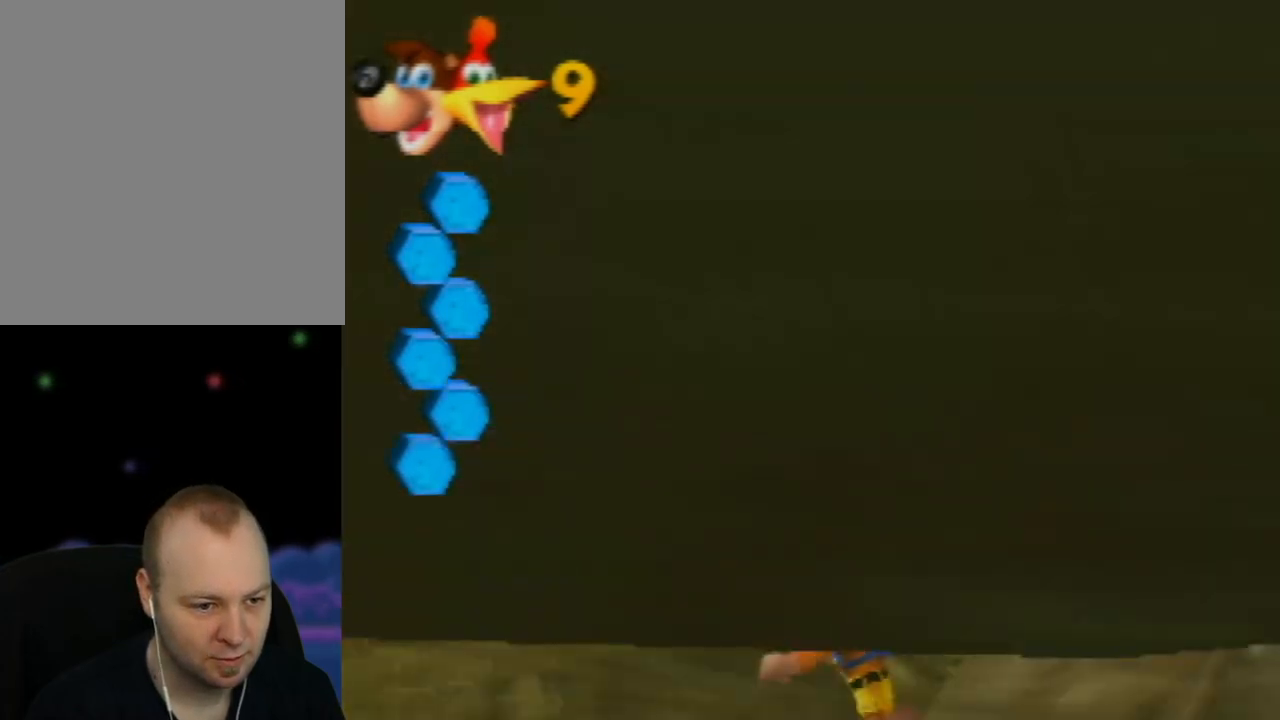
{"buttons": [], "left_stick": "up-left", "events": [[483, "left_stick", "up-left"]]}
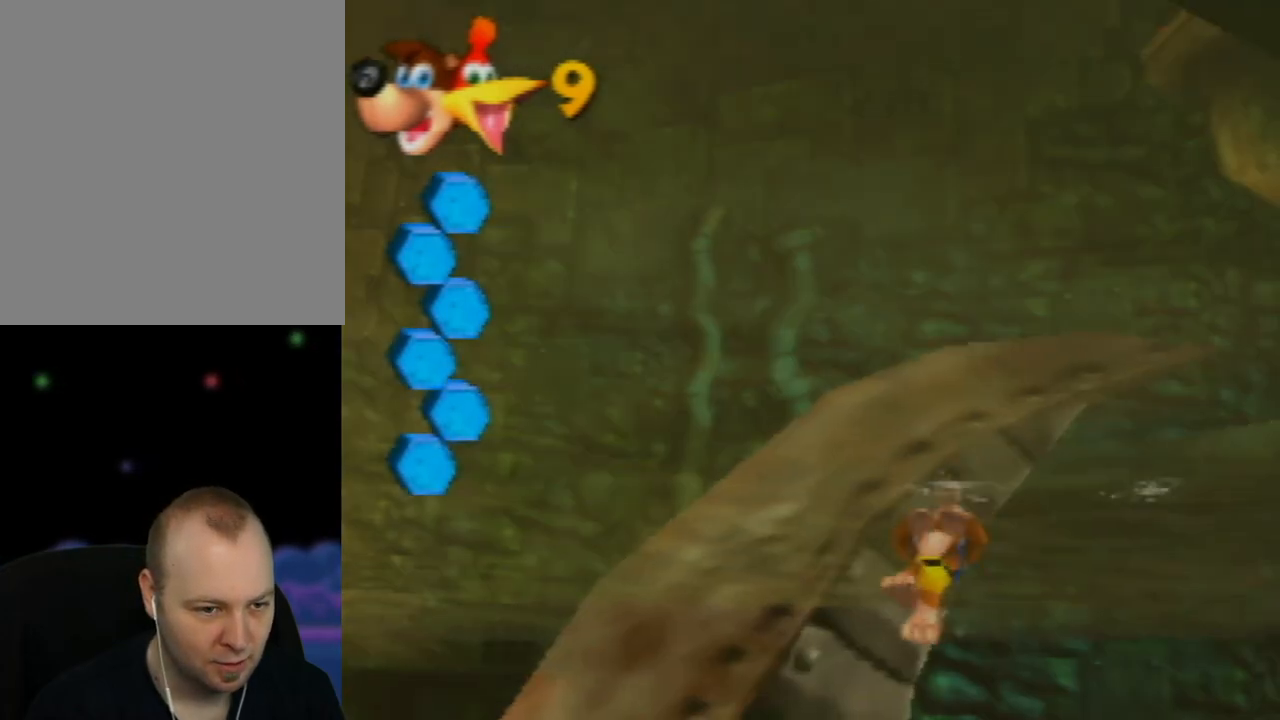
{"buttons": [], "left_stick": "up-left", "events": [[283, "C_RIGHT", "down"], [383, "C_RIGHT", "up"]]}
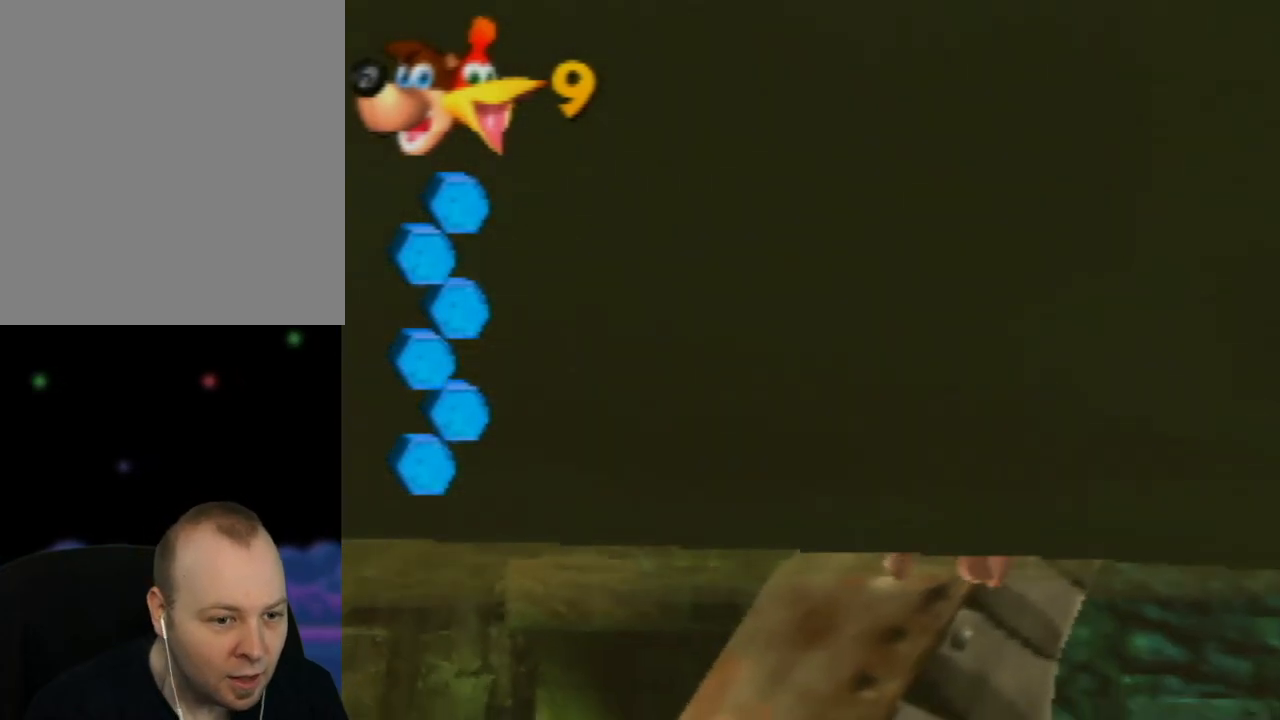
{"buttons": ["C_RIGHT"], "left_stick": "up-left", "events": [[233, "C_RIGHT", "down"], [250, "left_stick", "left"], [350, "C_RIGHT", "up"], [450, "left_stick", "up-left"], [483, "C_RIGHT", "down"]]}
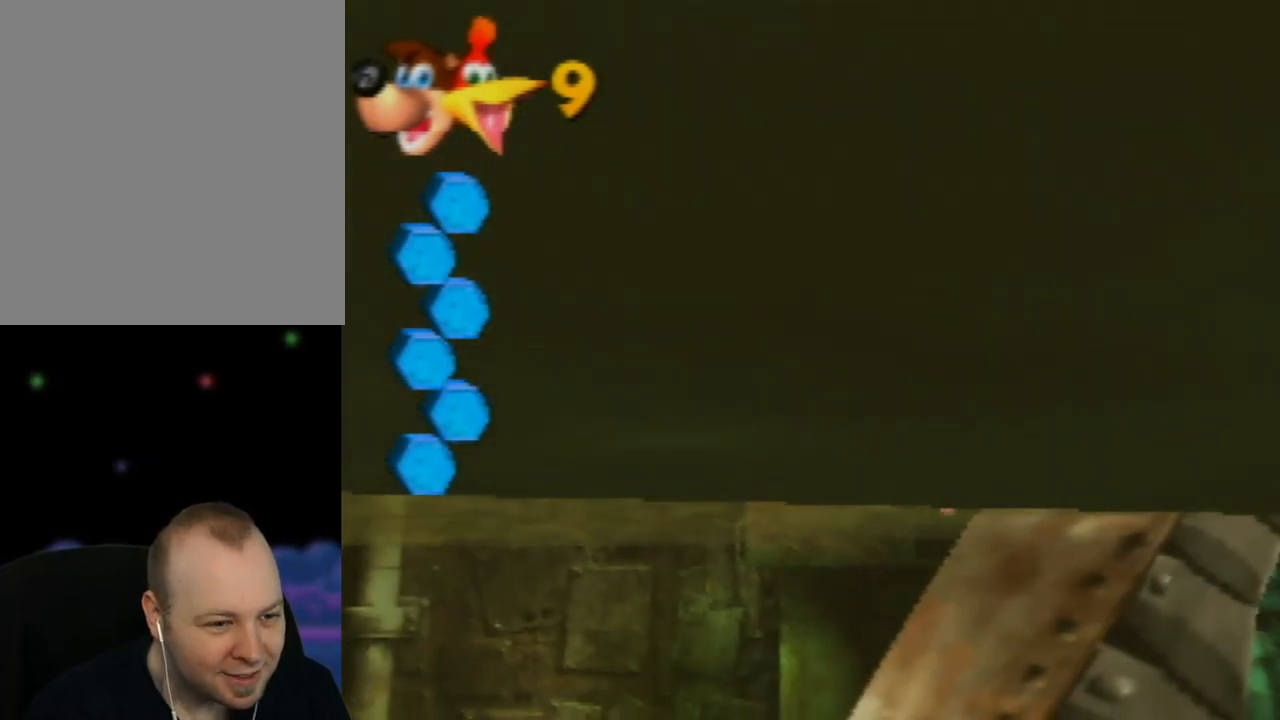
{"buttons": [], "left_stick": "up-left", "events": [[50, "C_RIGHT", "up"], [183, "C_RIGHT", "down"], [283, "C_RIGHT", "up"]]}
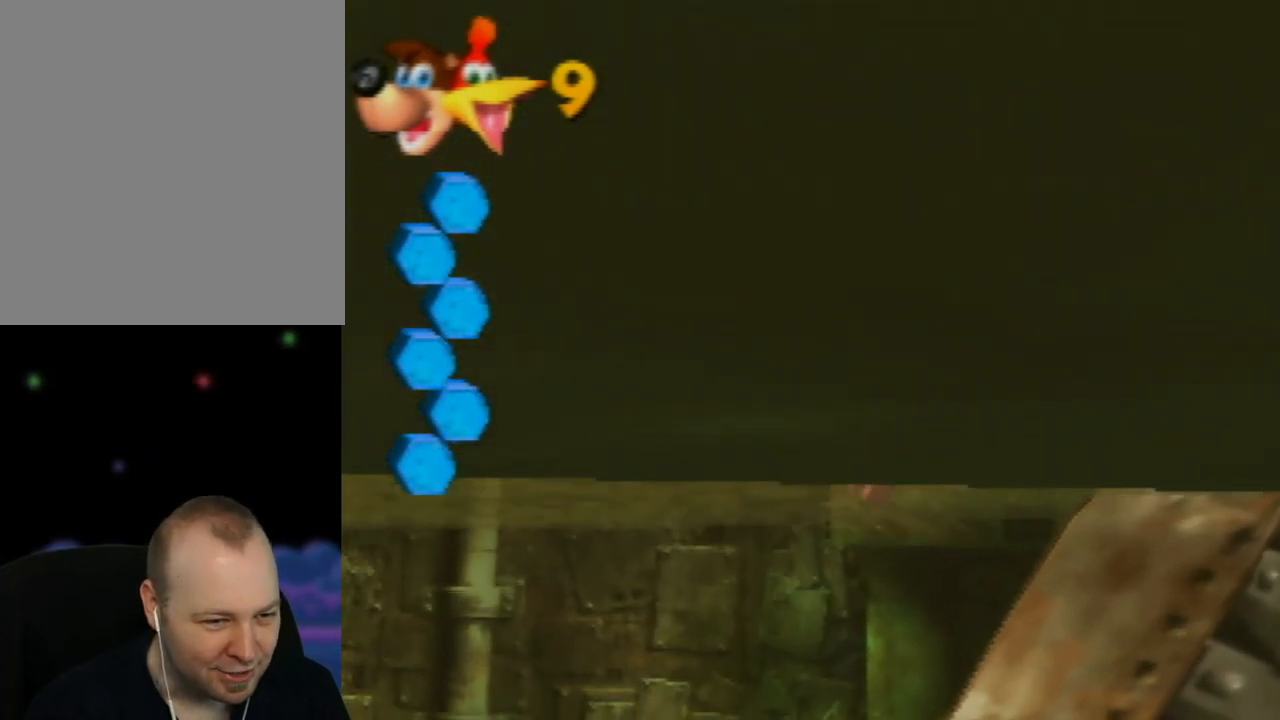
{"buttons": ["C_LEFT"], "left_stick": "up-right", "events": [[17, "C_LEFT", "down"], [150, "C_LEFT", "up"], [217, "C_LEFT", "down"], [317, "C_LEFT", "up"], [417, "C_LEFT", "down"], [433, "left_stick", "up-right"]]}
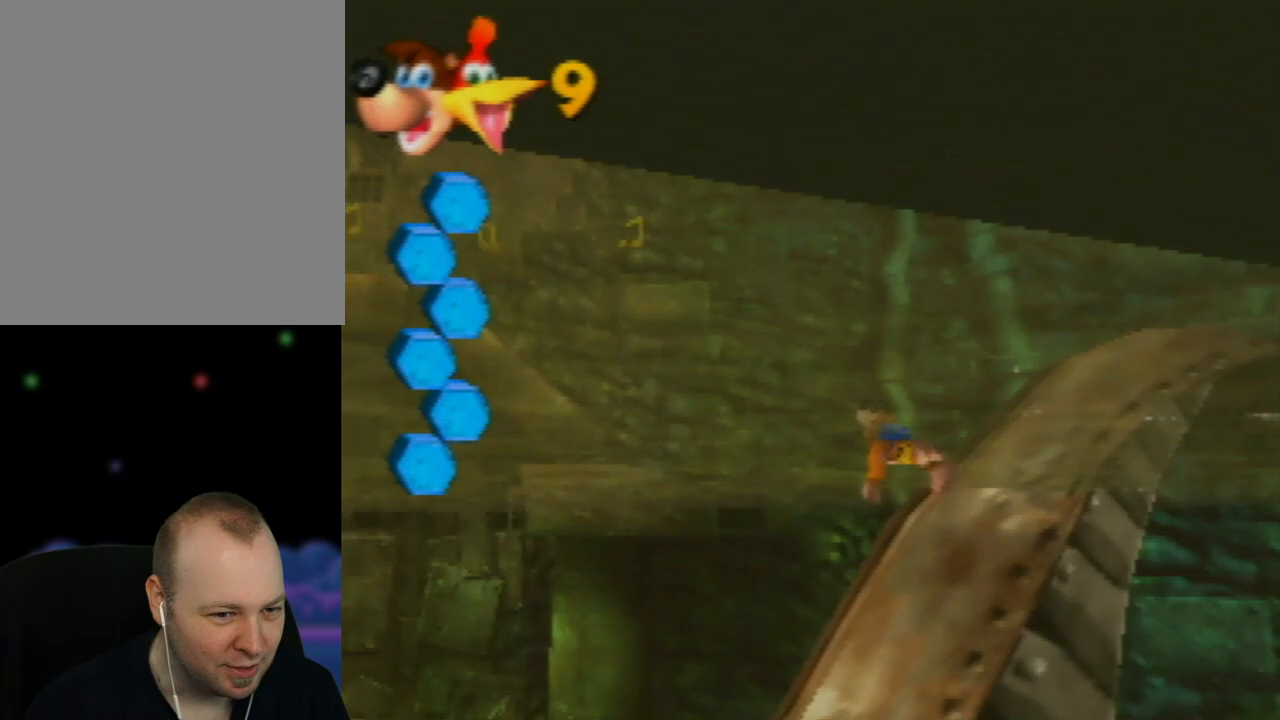
{"buttons": [], "left_stick": "left", "events": [[33, "C_LEFT", "up"], [117, "C_LEFT", "down"], [200, "C_LEFT", "up"], [233, "left_stick", "up-left"], [283, "C_LEFT", "down"], [367, "left_stick", "left"], [383, "C_LEFT", "up"]]}
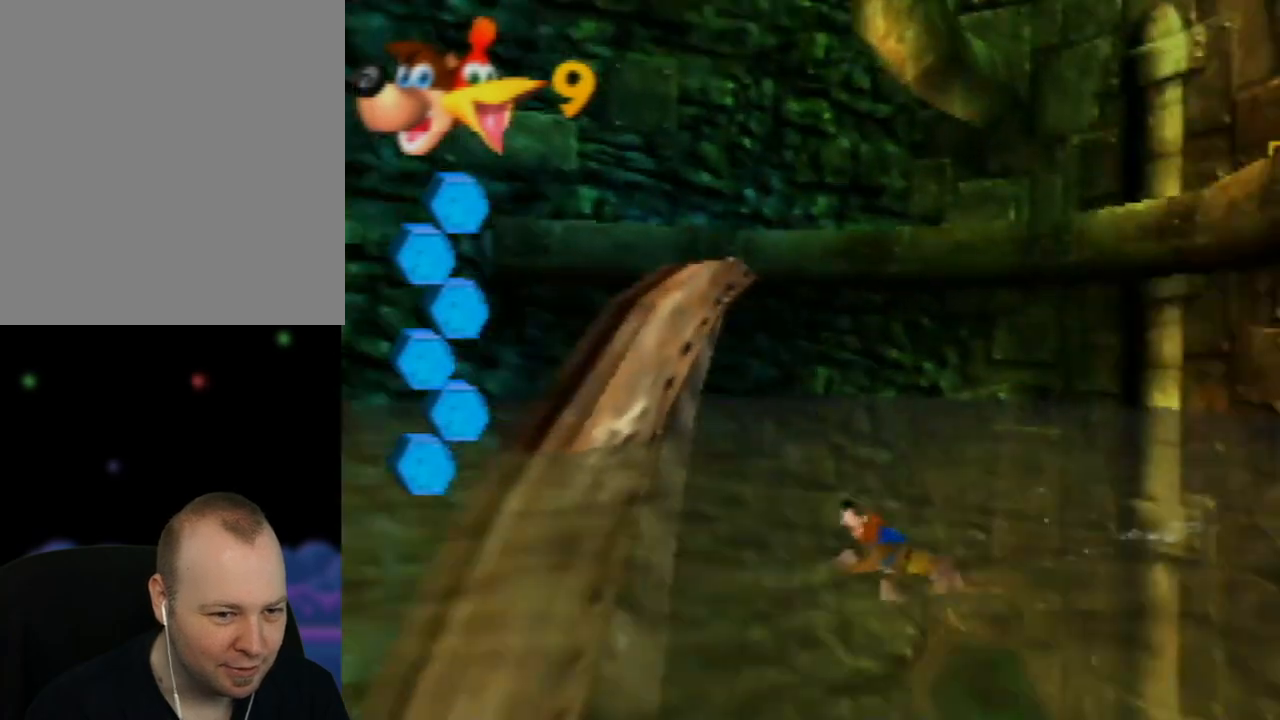
{"buttons": [], "left_stick": "right", "events": [[150, "C_RIGHT", "down"], [283, "C_RIGHT", "up"], [317, "left_stick", "down-right"], [367, "C_RIGHT", "down"], [400, "left_stick", "right"], [500, "C_RIGHT", "up"]]}
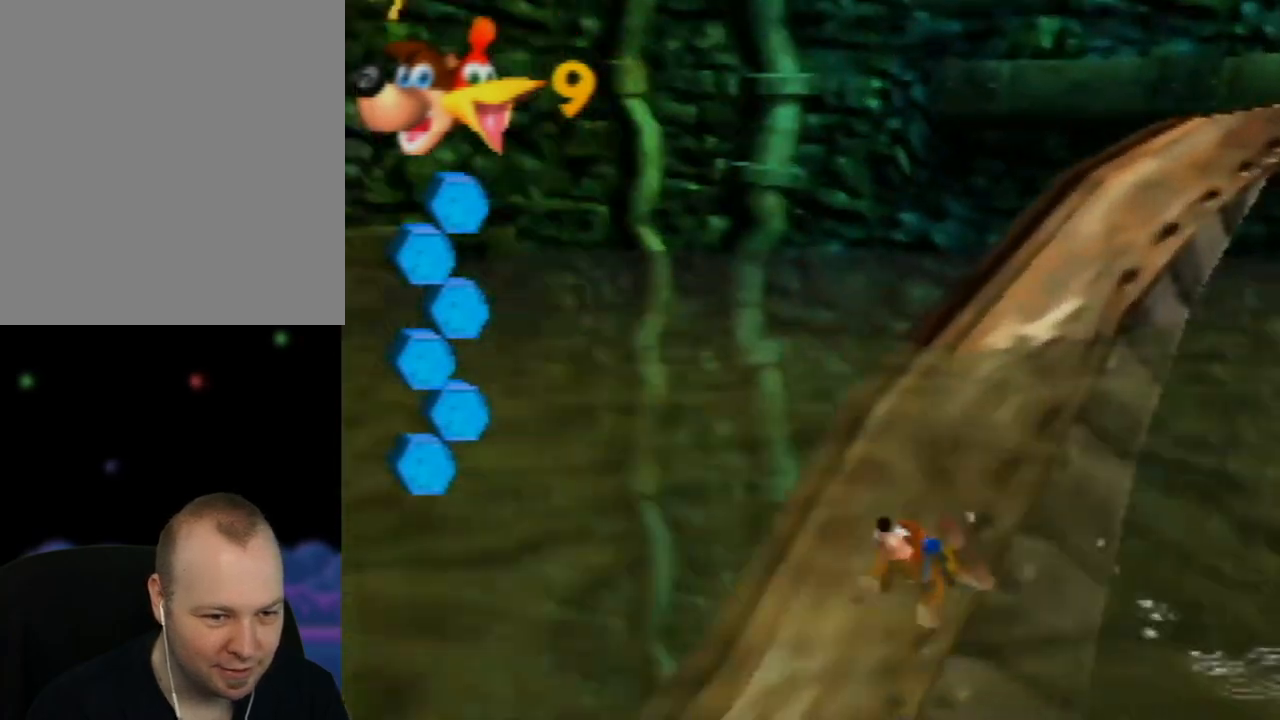
{"buttons": ["C_RIGHT"], "left_stick": "left", "events": [[67, "C_RIGHT", "down"], [117, "left_stick", "center"], [200, "C_RIGHT", "up"], [200, "left_stick", "left"], [267, "C_RIGHT", "down"], [383, "C_RIGHT", "up"], [450, "C_RIGHT", "down"]]}
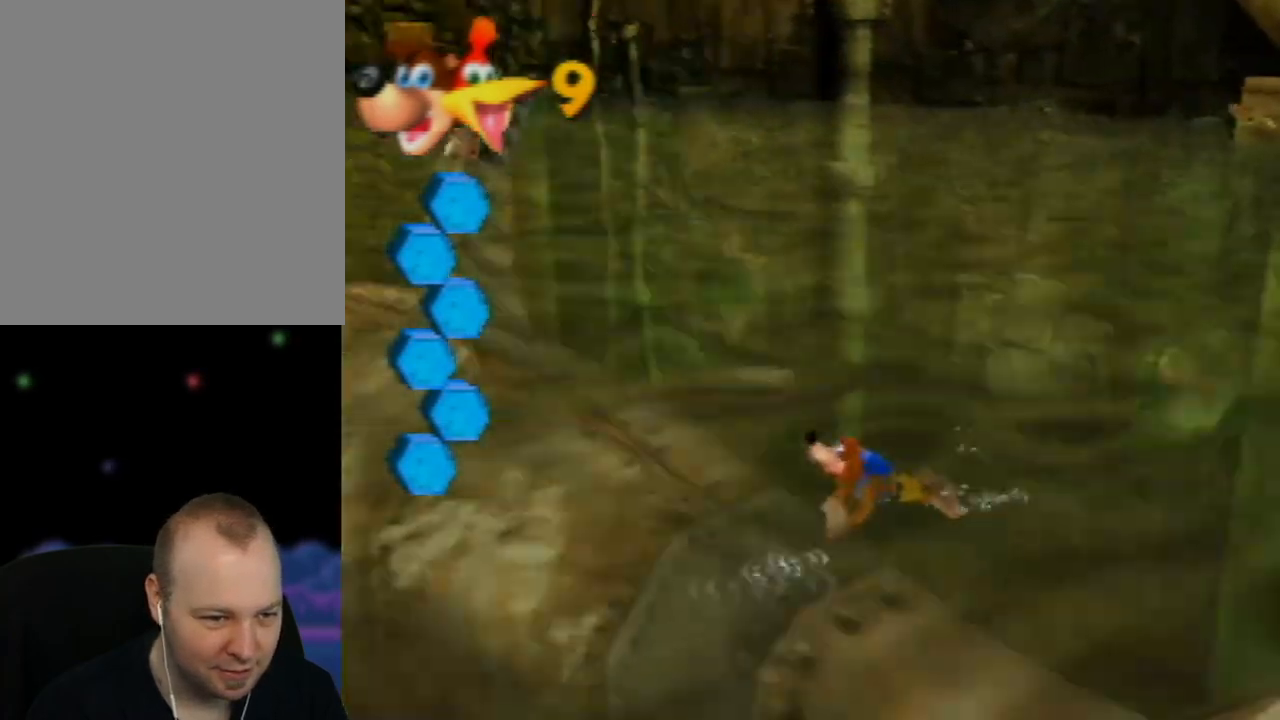
{"buttons": [], "left_stick": "center", "events": [[17, "left_stick", "center"], [83, "C_RIGHT", "up"], [183, "C_RIGHT", "down"], [333, "C_RIGHT", "up"]]}
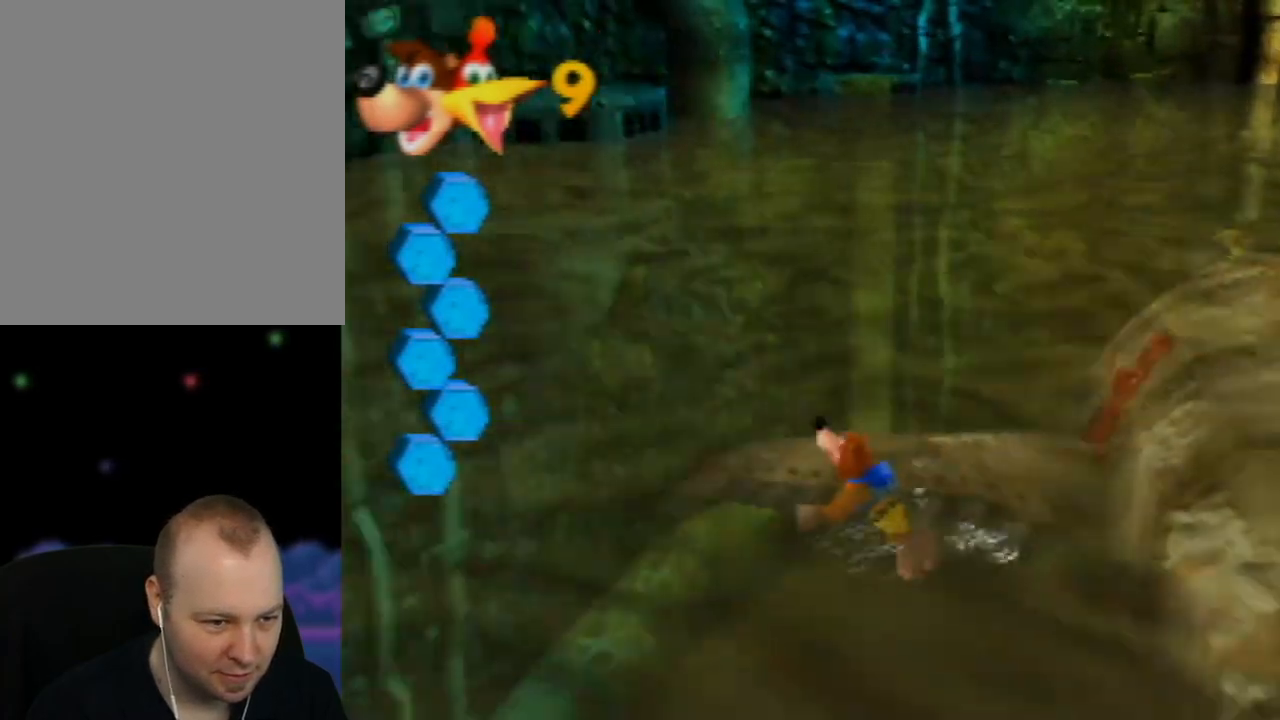
{"buttons": [], "left_stick": "up-left", "events": [[500, "left_stick", "up-left"]]}
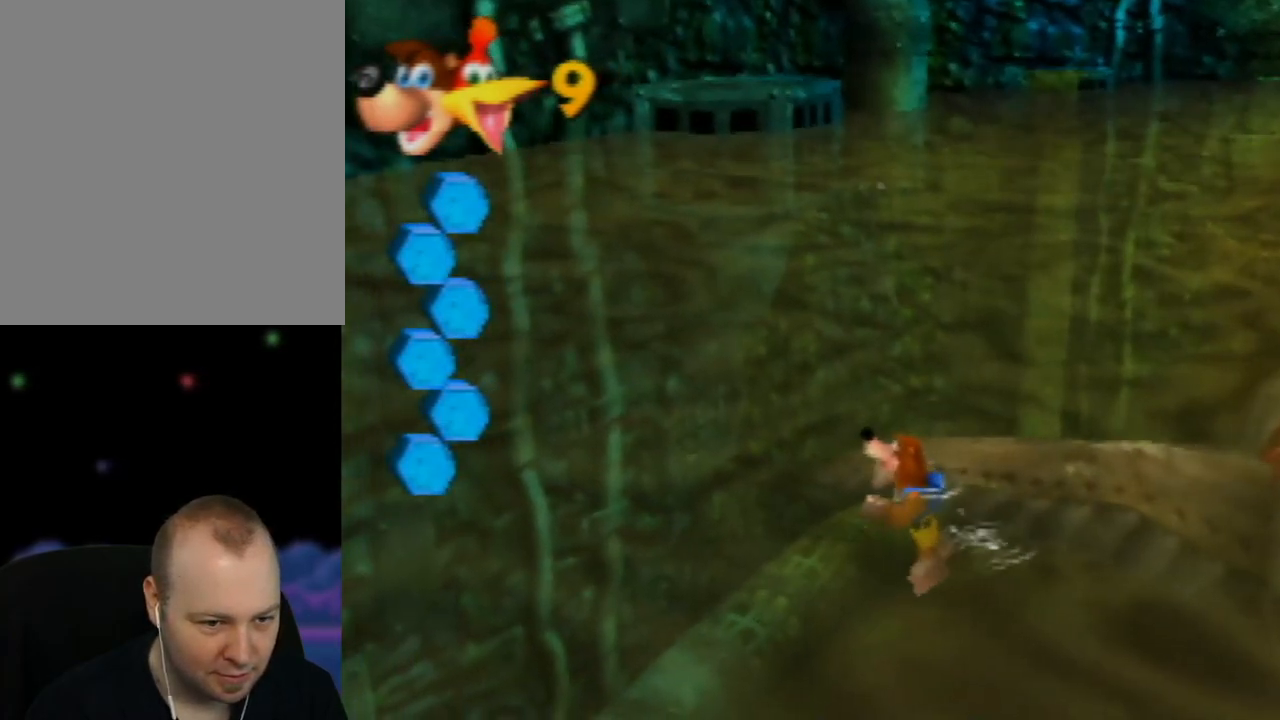
{"buttons": [], "left_stick": "center", "events": [[167, "left_stick", "left"], [300, "C_RIGHT", "down"], [433, "C_RIGHT", "up"], [433, "left_stick", "center"]]}
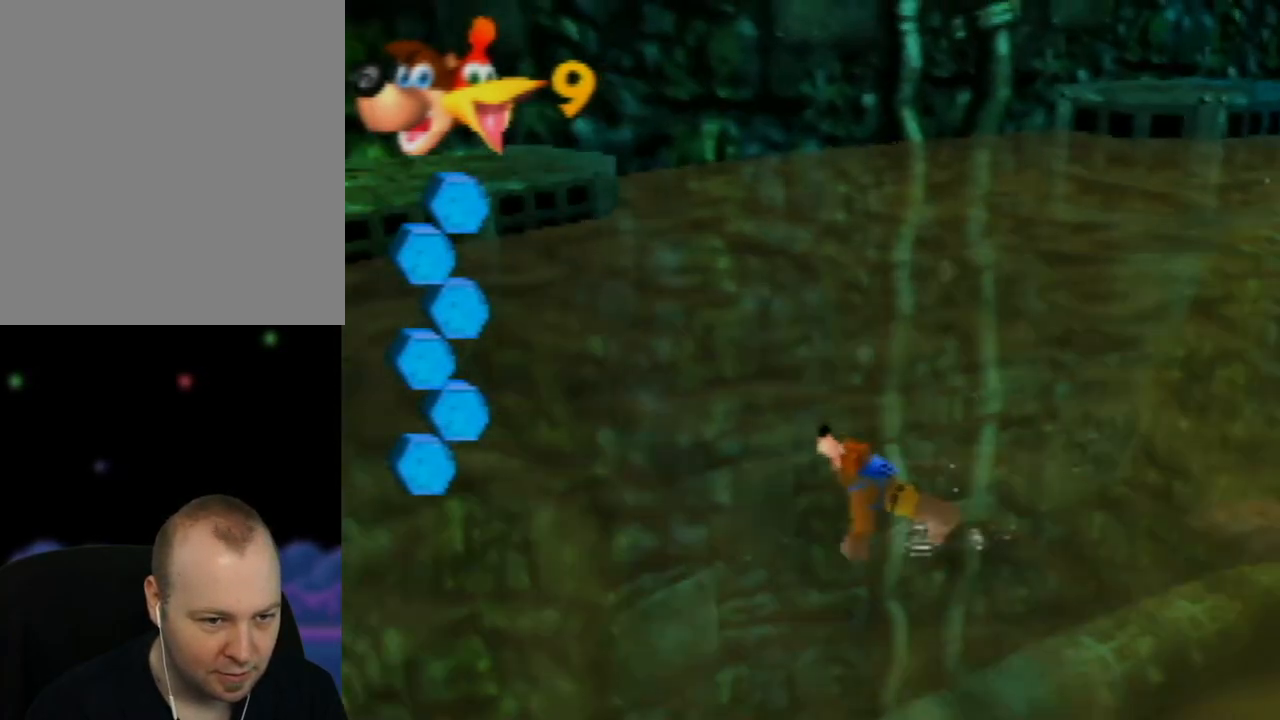
{"buttons": [], "left_stick": "center", "events": []}
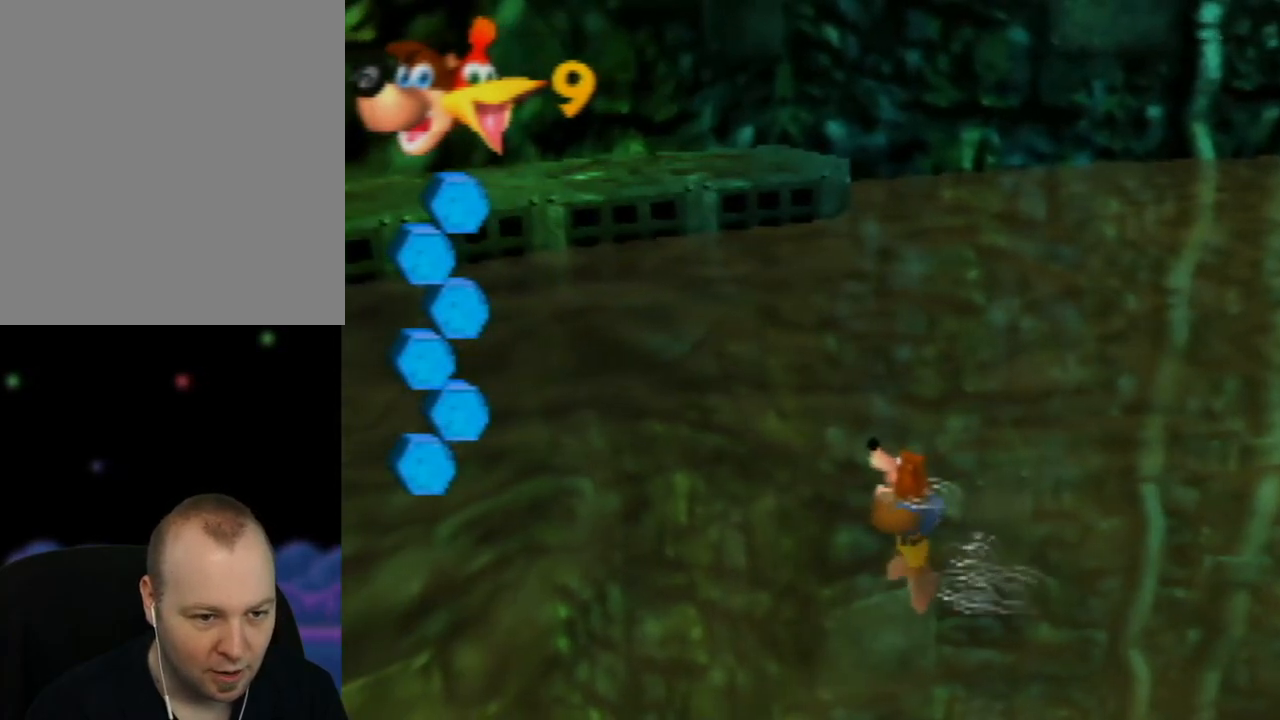
{"buttons": [], "left_stick": "center", "events": [[50, "C_RIGHT", "down"], [67, "left_stick", "left"], [183, "C_RIGHT", "up"], [300, "C_RIGHT", "down"], [300, "left_stick", "center"], [467, "C_RIGHT", "up"]]}
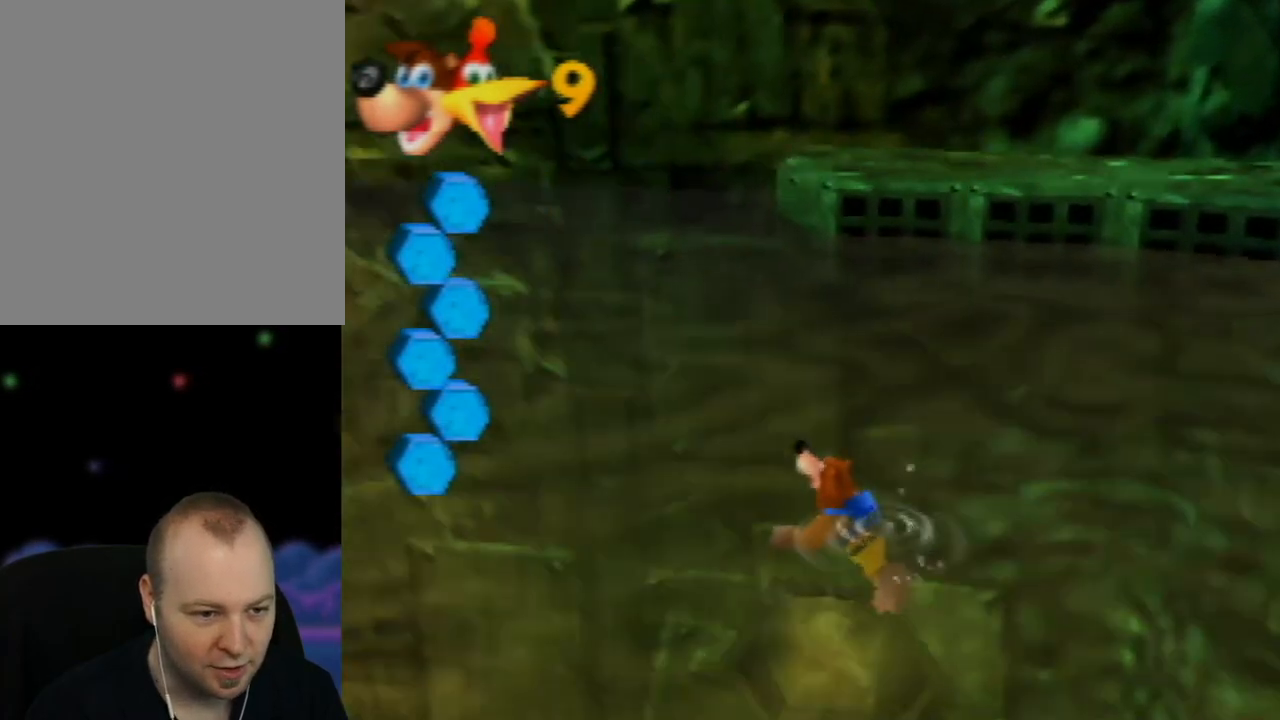
{"buttons": [], "left_stick": "center", "events": [[217, "C_RIGHT", "down"], [350, "C_RIGHT", "up"]]}
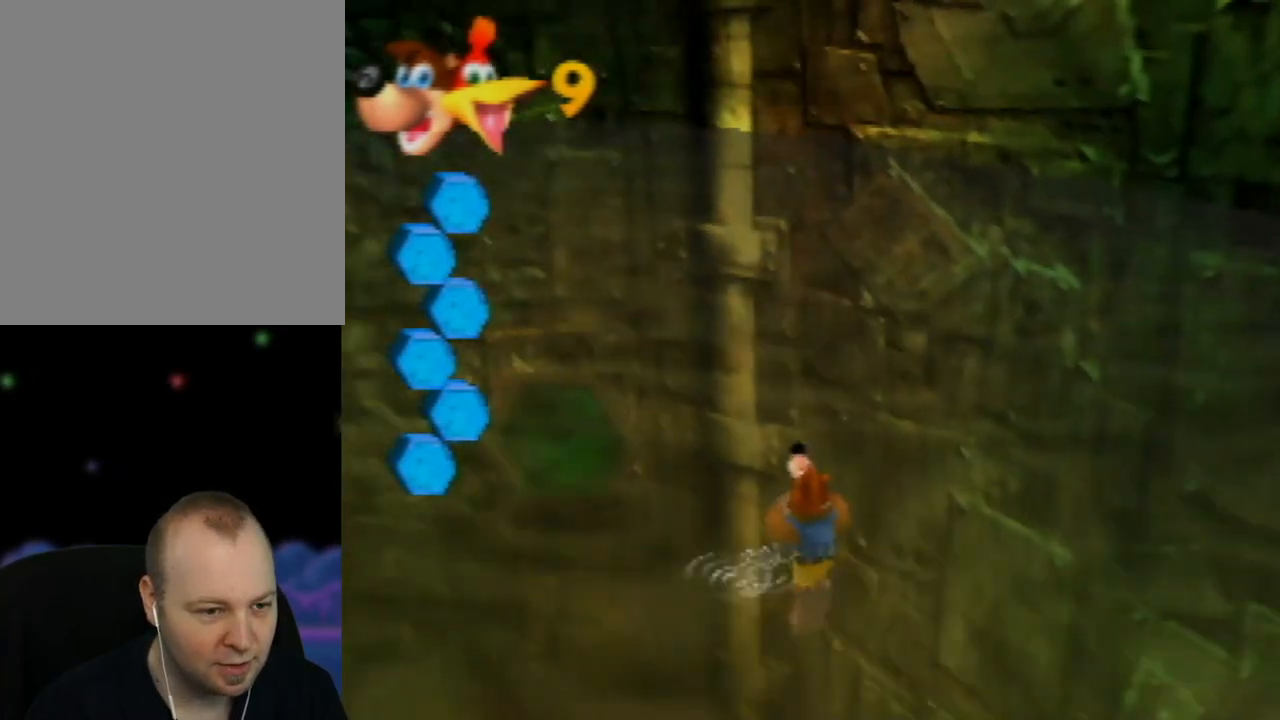
{"buttons": [], "left_stick": "up-left", "events": [[417, "left_stick", "up-left"]]}
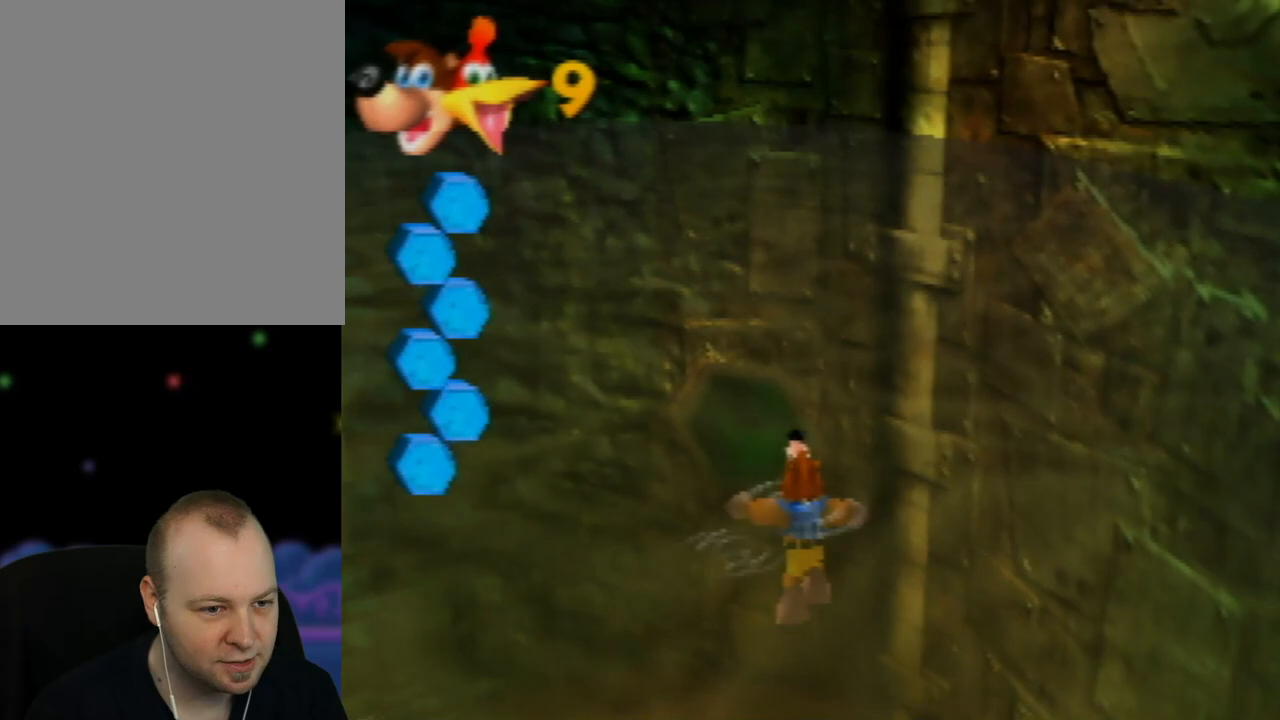
{"buttons": [], "left_stick": "up", "events": [[433, "left_stick", "up"]]}
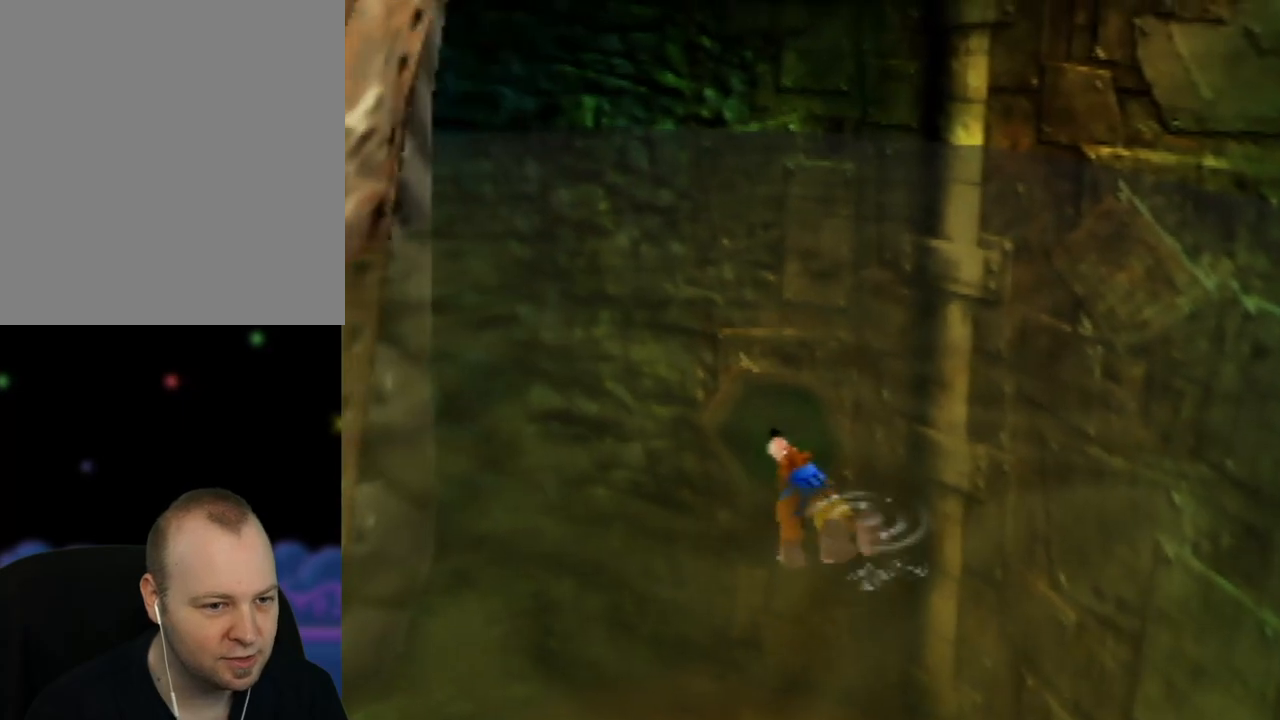
{"buttons": [], "left_stick": "up", "events": []}
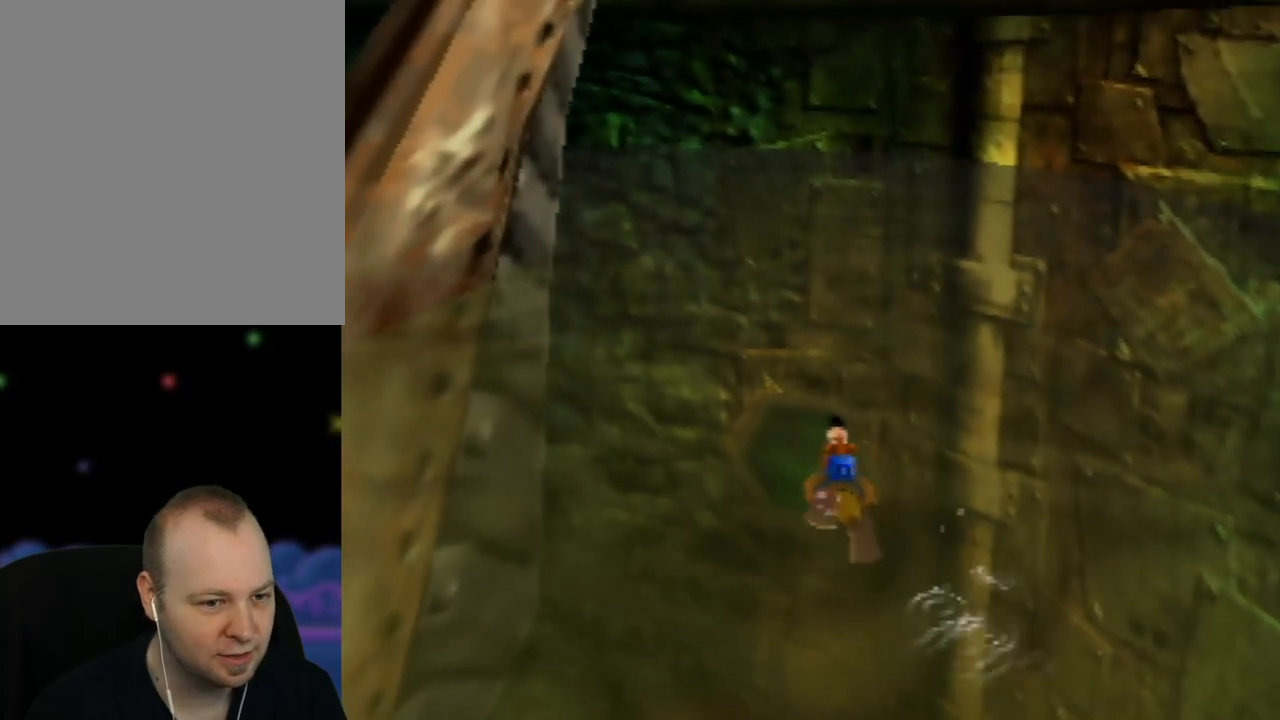
{"buttons": ["A"], "left_stick": "up", "events": [[367, "A", "down"]]}
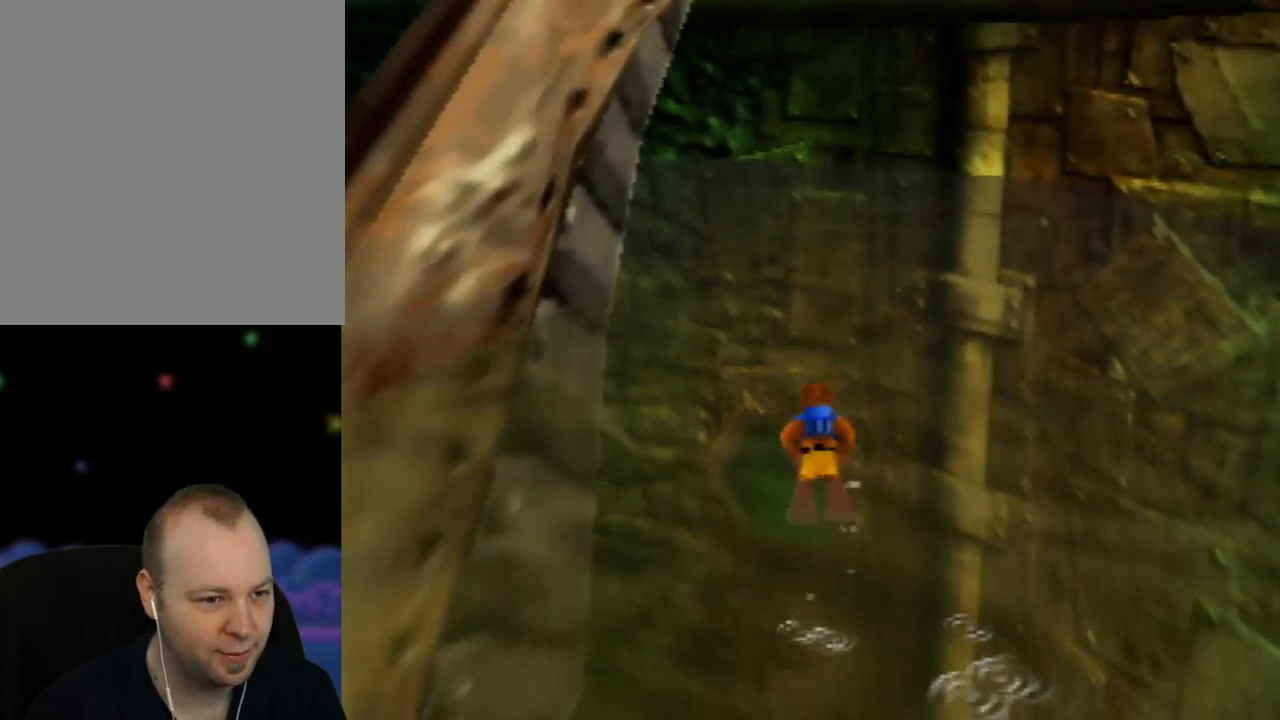
{"buttons": ["A"], "left_stick": "up", "events": [[167, "A", "up"], [317, "A", "down"]]}
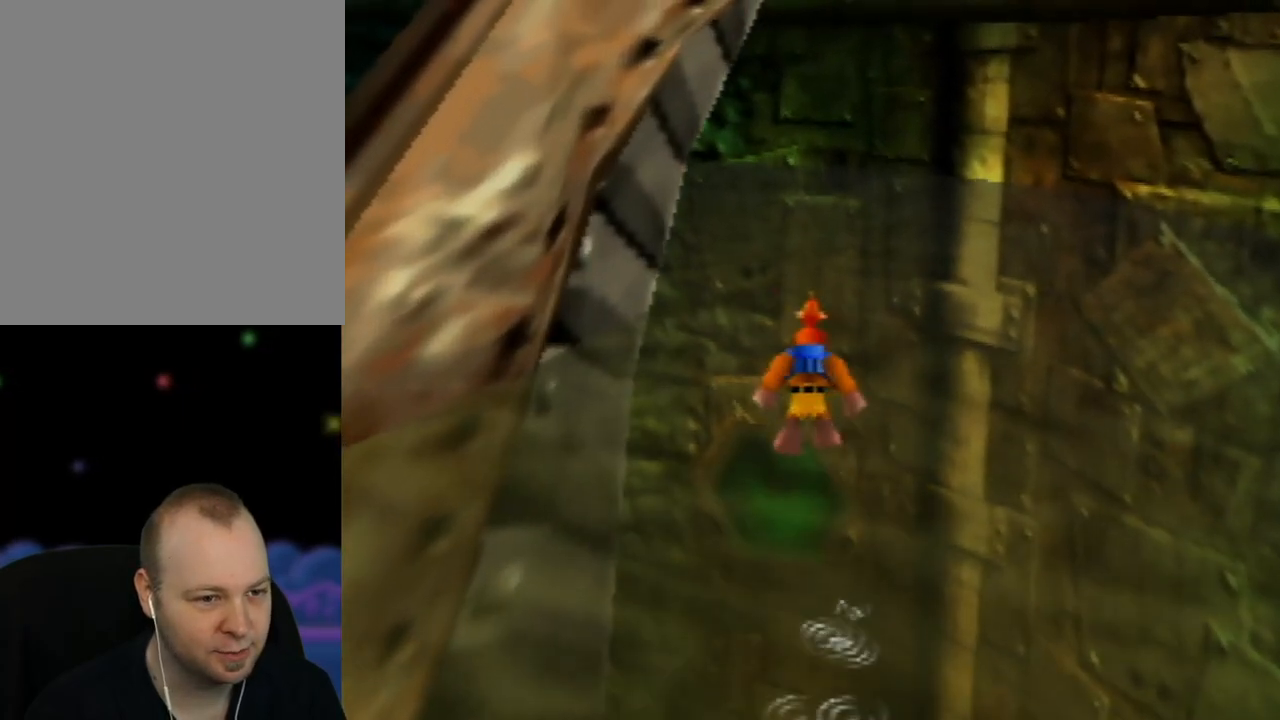
{"buttons": ["A"], "left_stick": "up-left", "events": [[467, "left_stick", "up-left"]]}
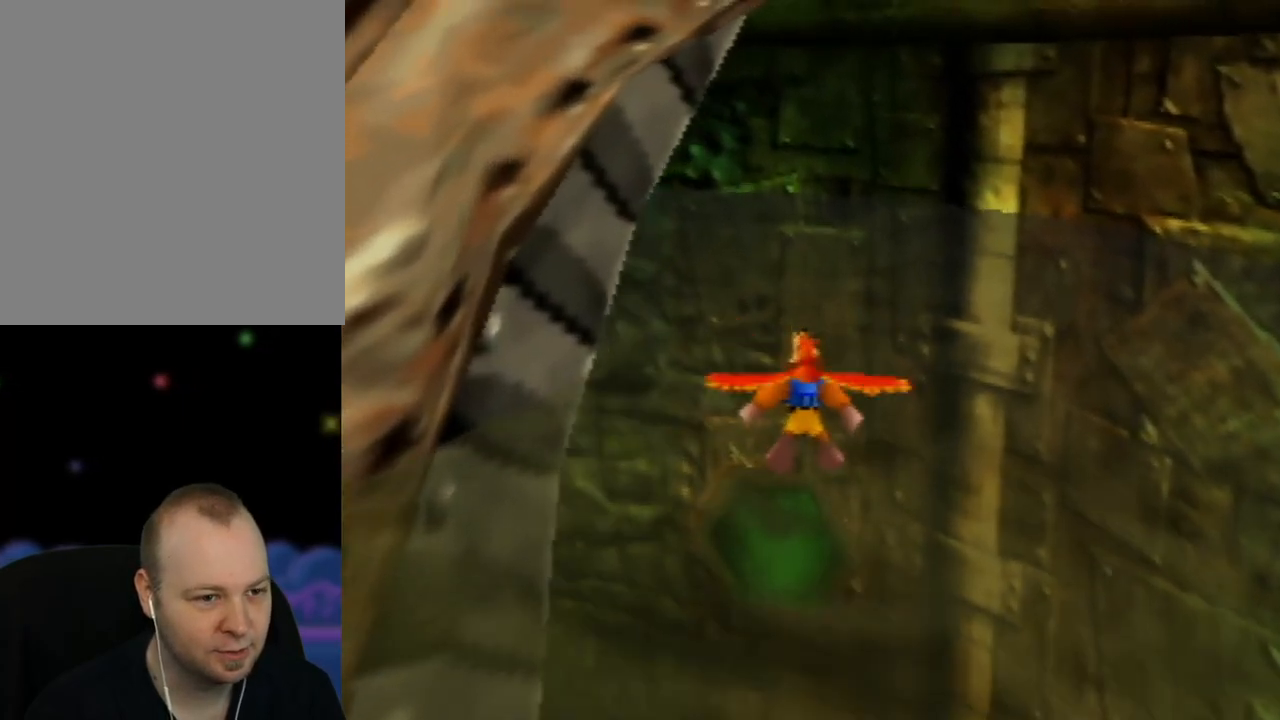
{"buttons": [], "left_stick": "up", "events": [[250, "left_stick", "up"], [417, "A", "up"]]}
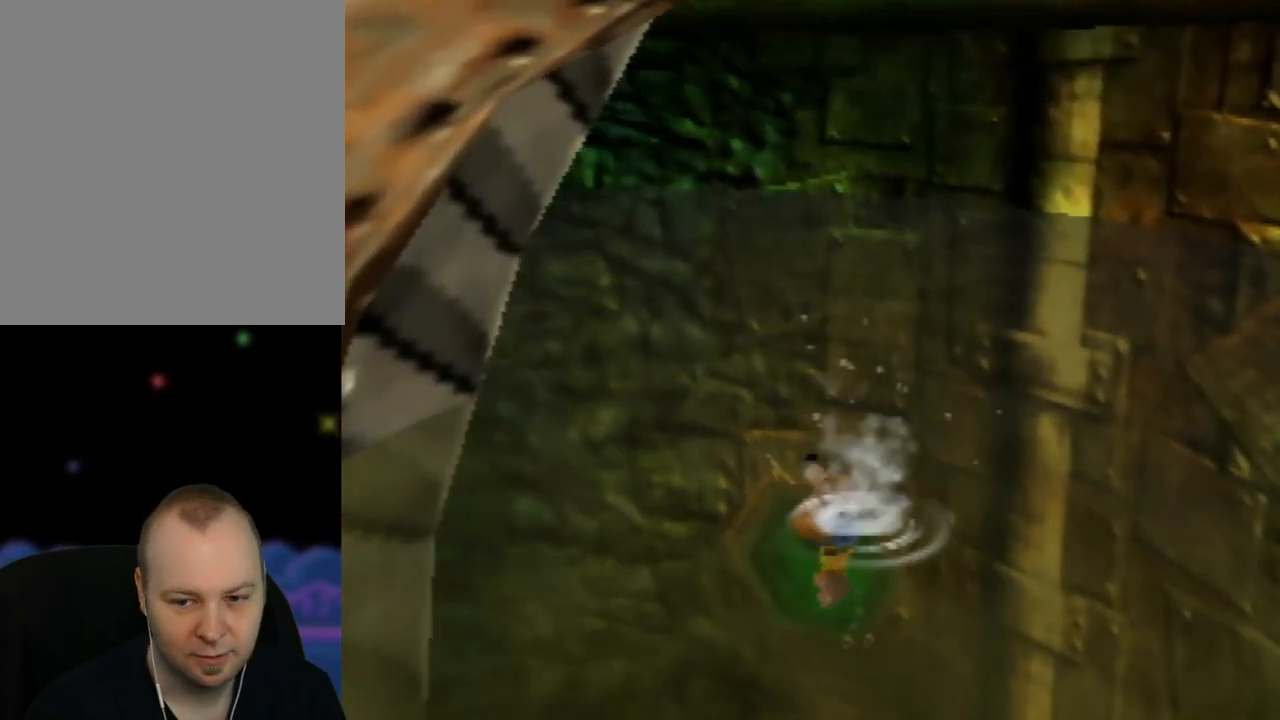
{"buttons": [], "left_stick": "up", "events": [[83, "B", "down"], [183, "B", "up"], [333, "B", "down"], [417, "B", "up"]]}
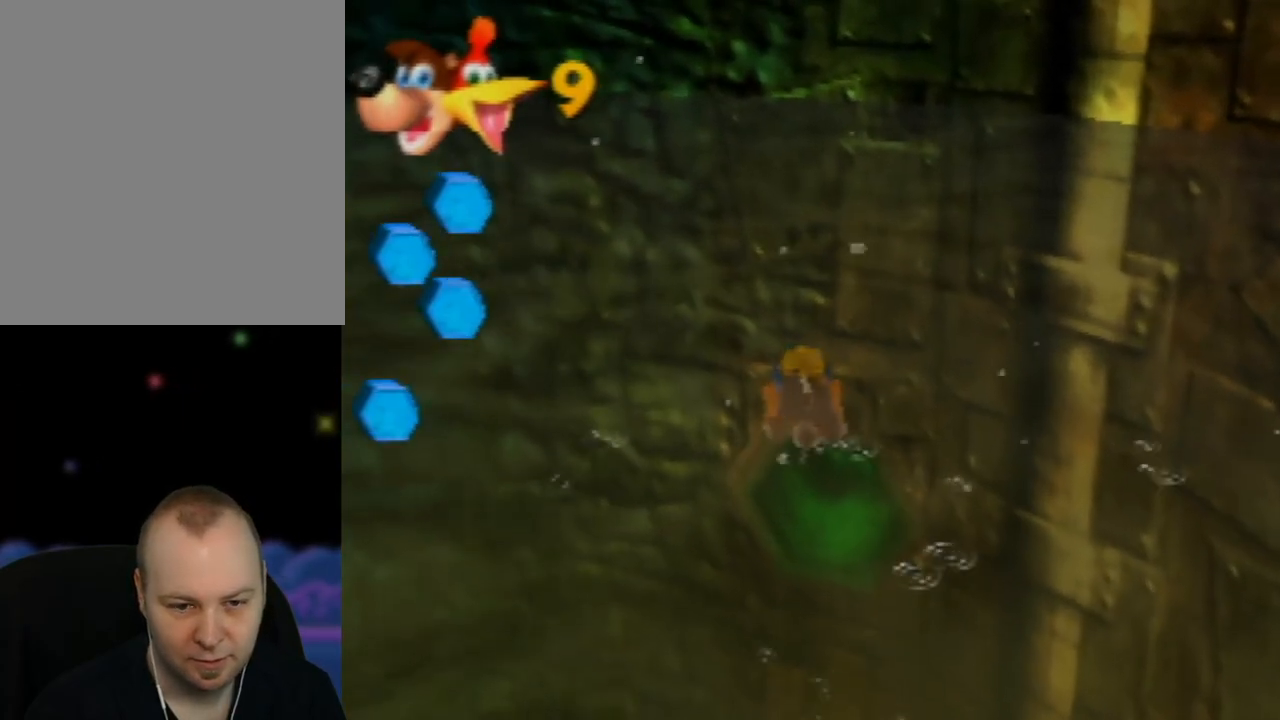
{"buttons": ["B"], "left_stick": "center", "events": [[50, "B", "down"], [150, "B", "up"], [217, "left_stick", "center"], [267, "B", "down"], [367, "B", "up"], [483, "B", "down"]]}
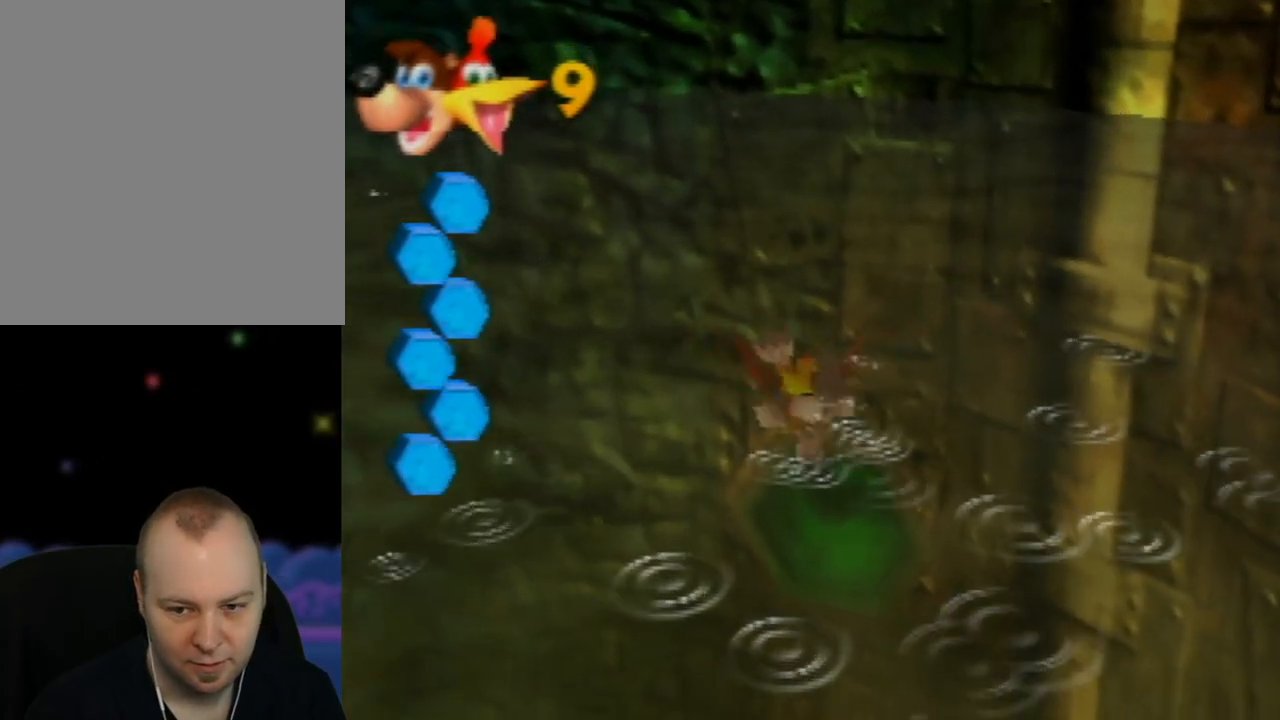
{"buttons": [], "left_stick": "center", "events": [[67, "B", "up"], [183, "B", "down"], [283, "B", "up"], [350, "B", "down"], [500, "B", "up"]]}